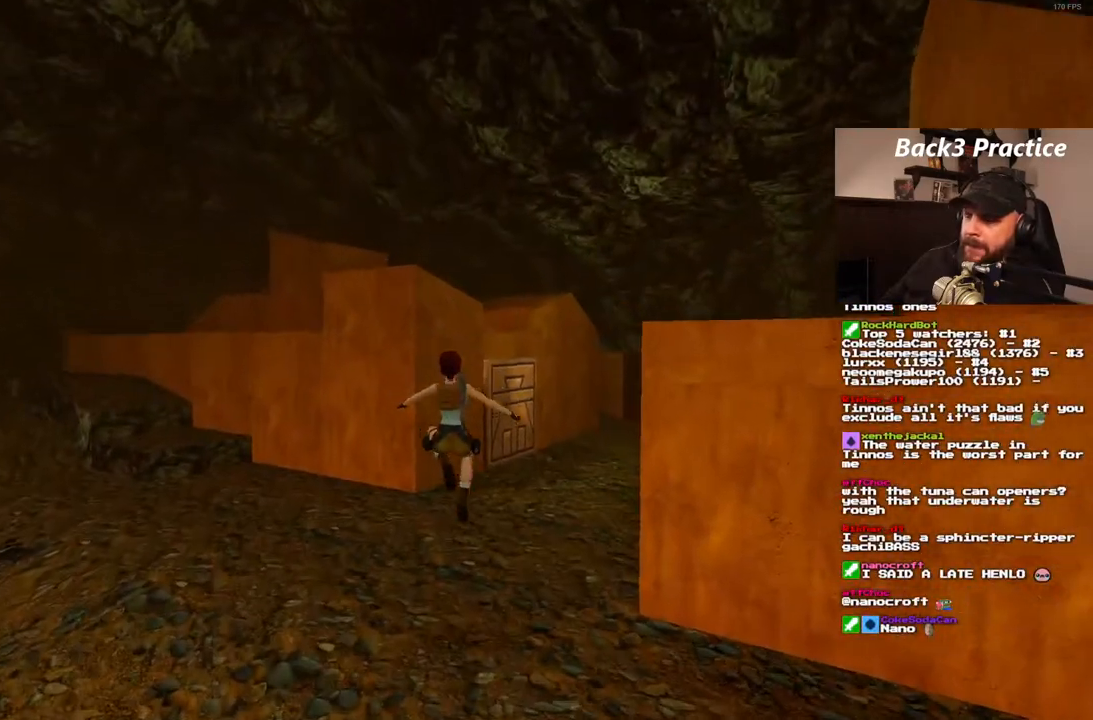
Gameplay with a controller (PlayStation layout); each line is a JSON object with the inputs held at the frame after it. "events" lists button and stick changes between this image and that frame as [ms after this image, input, new state], when the widget could be followed in between. Not read: L3 R3.
{"buttons": ["DPAD_UP", "DPAD_RIGHT"], "left_stick": "center", "right_stick": "center", "events": []}
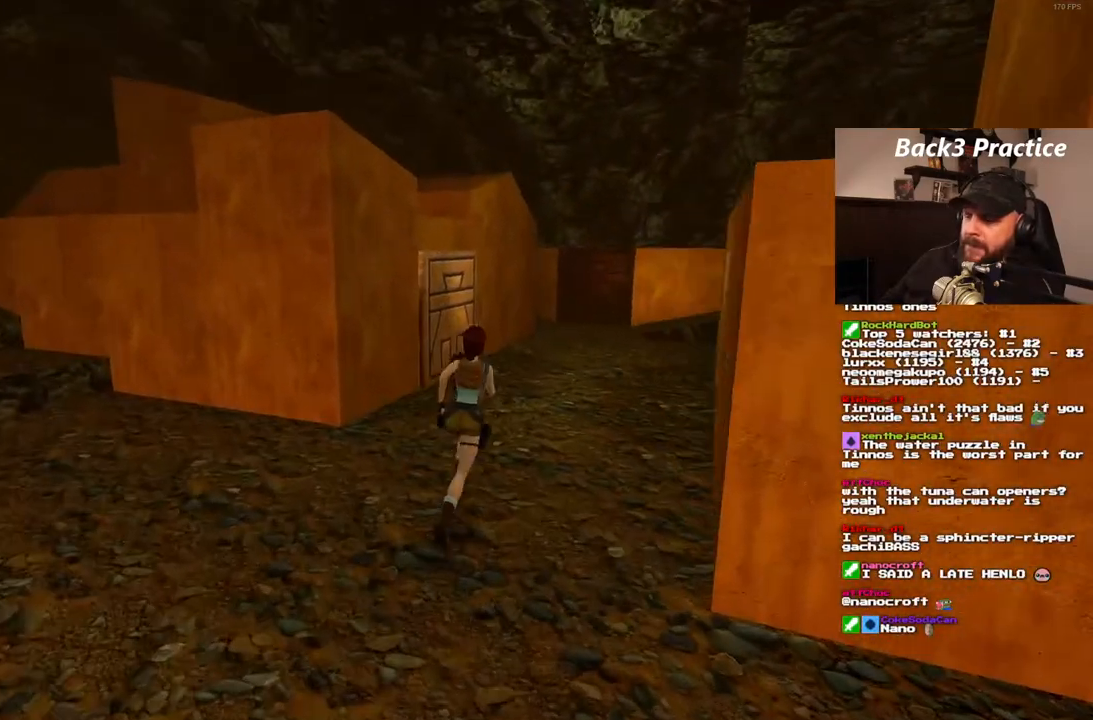
{"buttons": ["DPAD_UP"], "left_stick": "center", "right_stick": "center", "events": [[100, "DPAD_RIGHT", "up"]]}
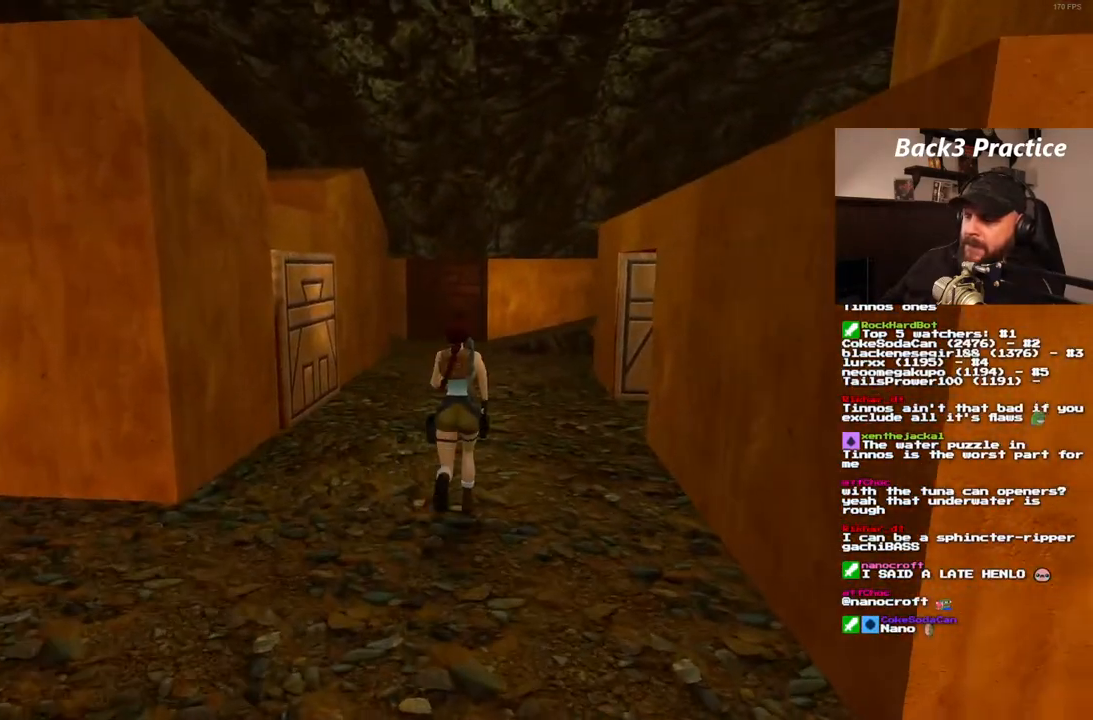
{"buttons": ["DPAD_UP", "DPAD_RIGHT"], "left_stick": "center", "right_stick": "center", "events": [[67, "DPAD_RIGHT", "down"]]}
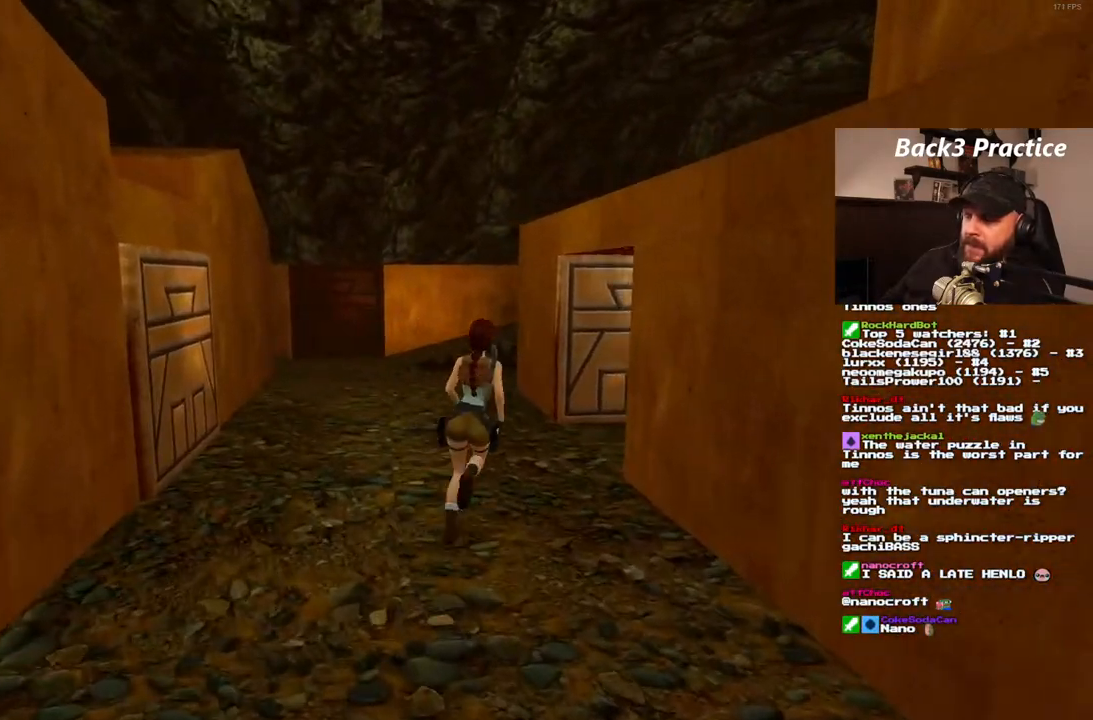
{"buttons": ["DPAD_UP", "DPAD_RIGHT"], "left_stick": "center", "right_stick": "center", "events": [[133, "DPAD_RIGHT", "up"], [333, "DPAD_RIGHT", "down"]]}
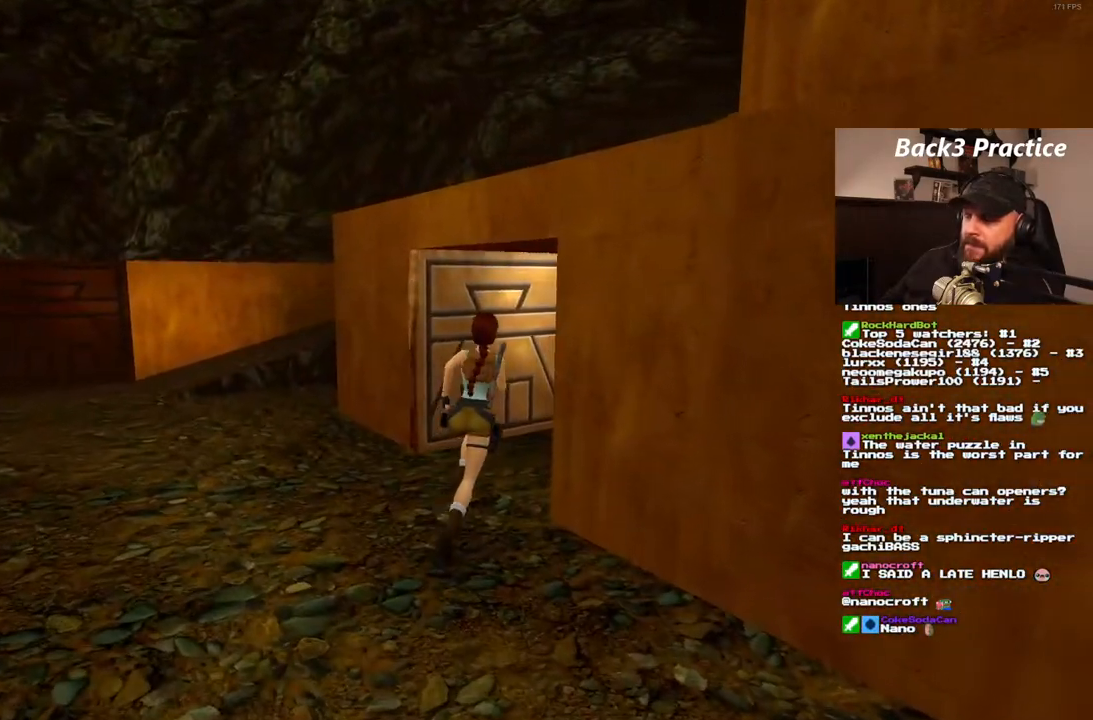
{"buttons": ["DPAD_UP", "DPAD_RIGHT"], "left_stick": "center", "right_stick": "center", "events": []}
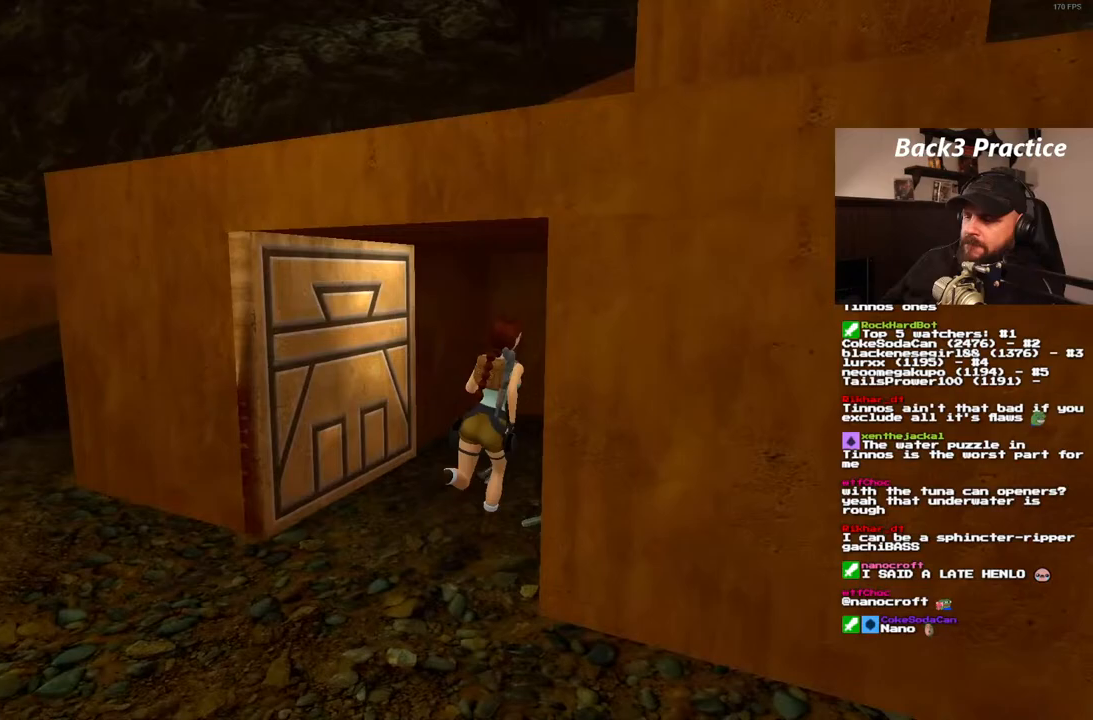
{"buttons": ["CROSS", "DPAD_RIGHT"], "left_stick": "center", "right_stick": "center", "events": [[50, "DPAD_UP", "up"], [367, "CROSS", "down"]]}
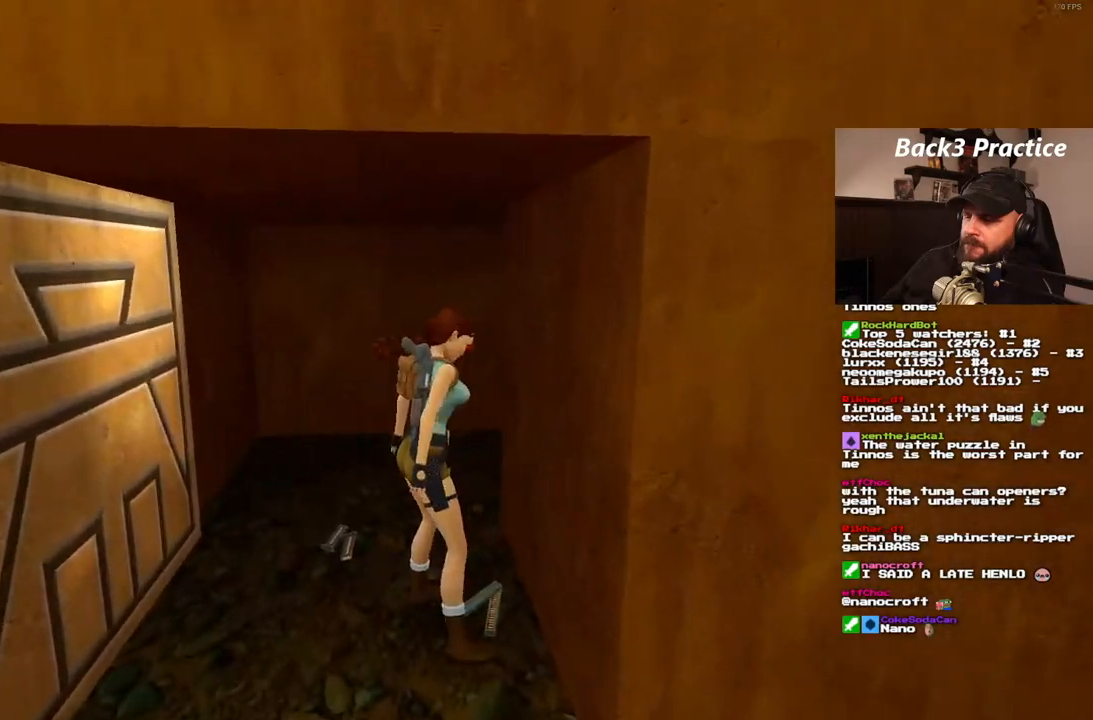
{"buttons": ["CROSS"], "left_stick": "center", "right_stick": "center", "events": [[117, "DPAD_RIGHT", "up"]]}
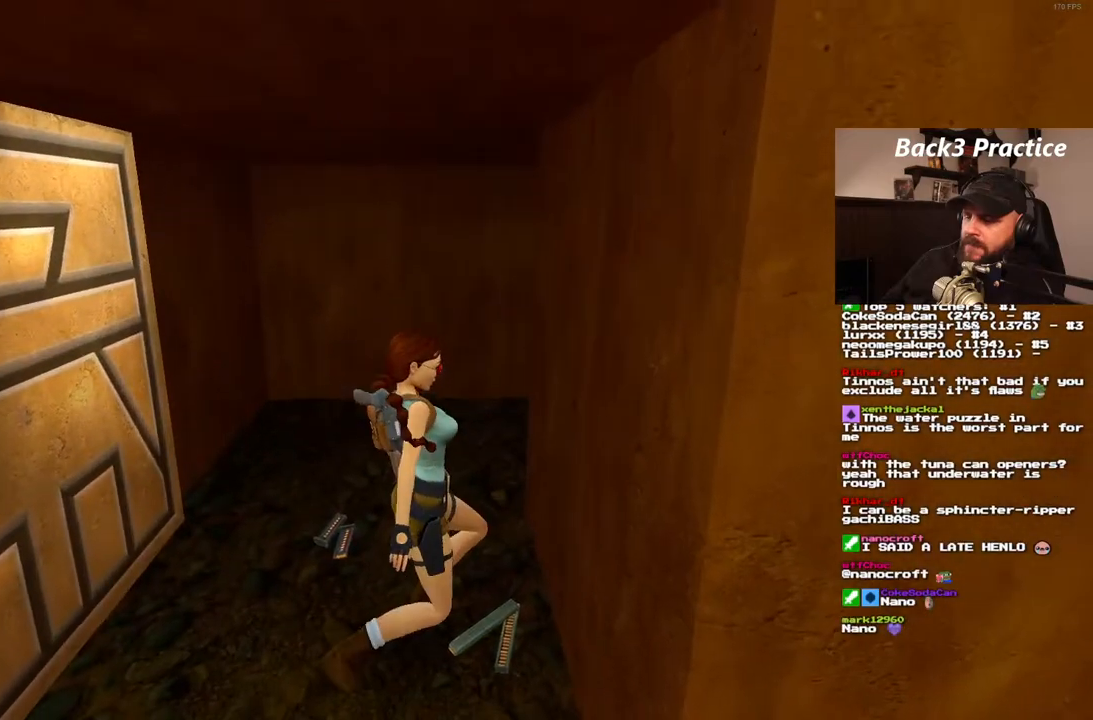
{"buttons": [], "left_stick": "center", "right_stick": "center", "events": [[83, "CROSS", "up"]]}
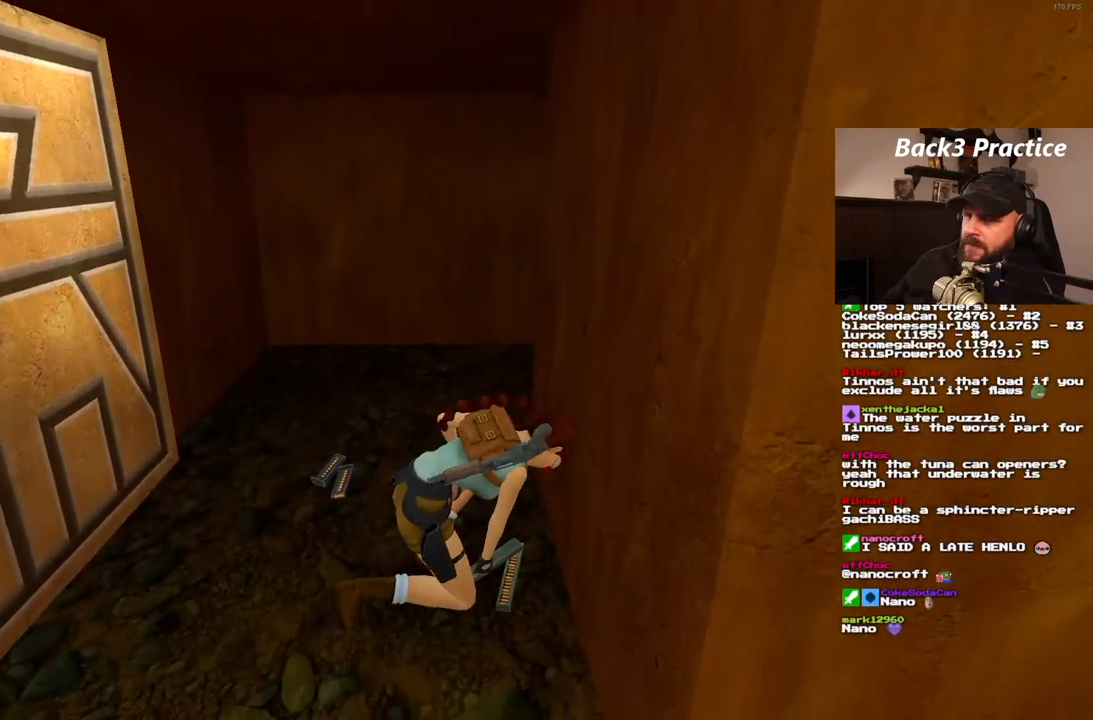
{"buttons": [], "left_stick": "center", "right_stick": "center", "events": []}